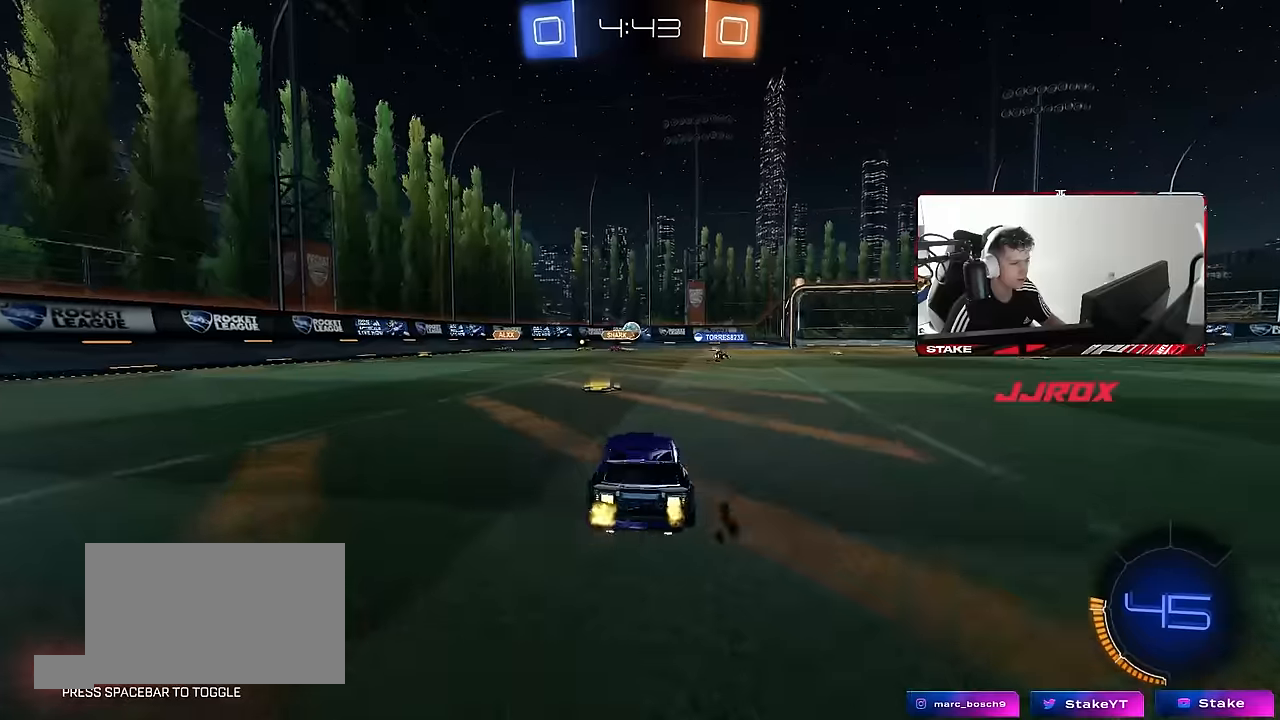
Gameplay with keyboard and mouse; each line is a JSON object with the keys and mouse buttons held at the frame after it. "events" lists presses ("down") and releases ("up") of "1", "2", "3", "4", "5", "a", "alt", "c", "caps_lock", "ctrl", "d", "e", "f", "g", "q", "r", "s", "shift", "space", "t", "tab", "v", "w", "x", "z", "mouse_left", "mouse_wheel" and "mouse_right" between this image and that frame as [ms after this image, input, new state], when the widget could be followed in between. "mouse_left", "mouse_wheel", "mouse_right" = the "left", "wheel", "right" buttons of the "mouse" list. No other keys are recorded. "wheel" means that the mouse wheel is clicked or scrolled. Mouse movement is not recorded.
{"keys": ["d", "w"], "mouse": [], "events": [[50, "a", "up"], [100, "mouse_left", "down"], [284, "mouse_left", "up"], [484, "d", "down"]]}
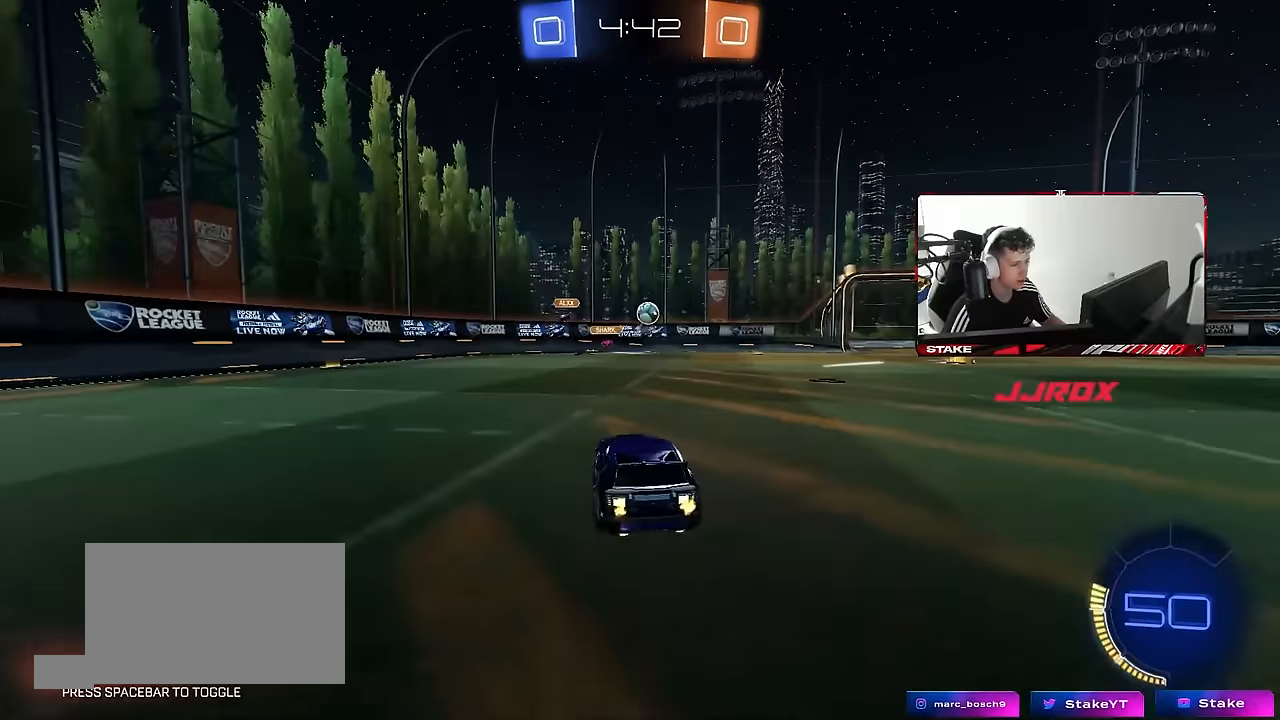
{"keys": [], "mouse": ["left", "right"], "events": [[17, "w", "up"], [67, "s", "down"], [167, "d", "up"], [167, "s", "up"], [217, "mouse_left", "down"], [217, "mouse_right", "down"], [217, "s", "down"], [267, "a", "down"], [267, "mouse_left", "up"], [350, "a", "up"], [350, "d", "down"], [450, "a", "down"], [450, "mouse_left", "down"], [500, "a", "up"], [500, "d", "up"], [500, "s", "up"]]}
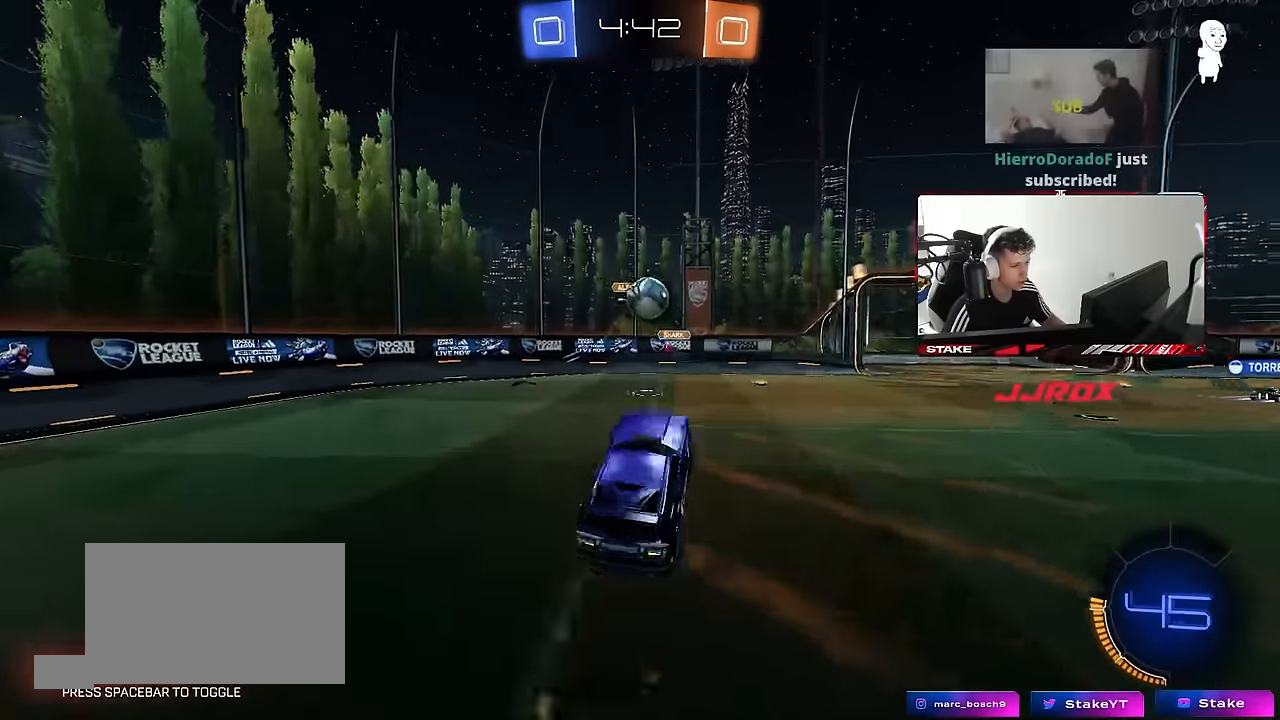
{"keys": ["d", "s", "shift"], "mouse": ["left", "right"], "events": [[84, "d", "down"], [84, "mouse_right", "up"], [134, "w", "down"], [184, "d", "up"], [317, "d", "down"], [317, "mouse_right", "down"], [317, "shift", "down"], [367, "s", "down"], [367, "w", "up"]]}
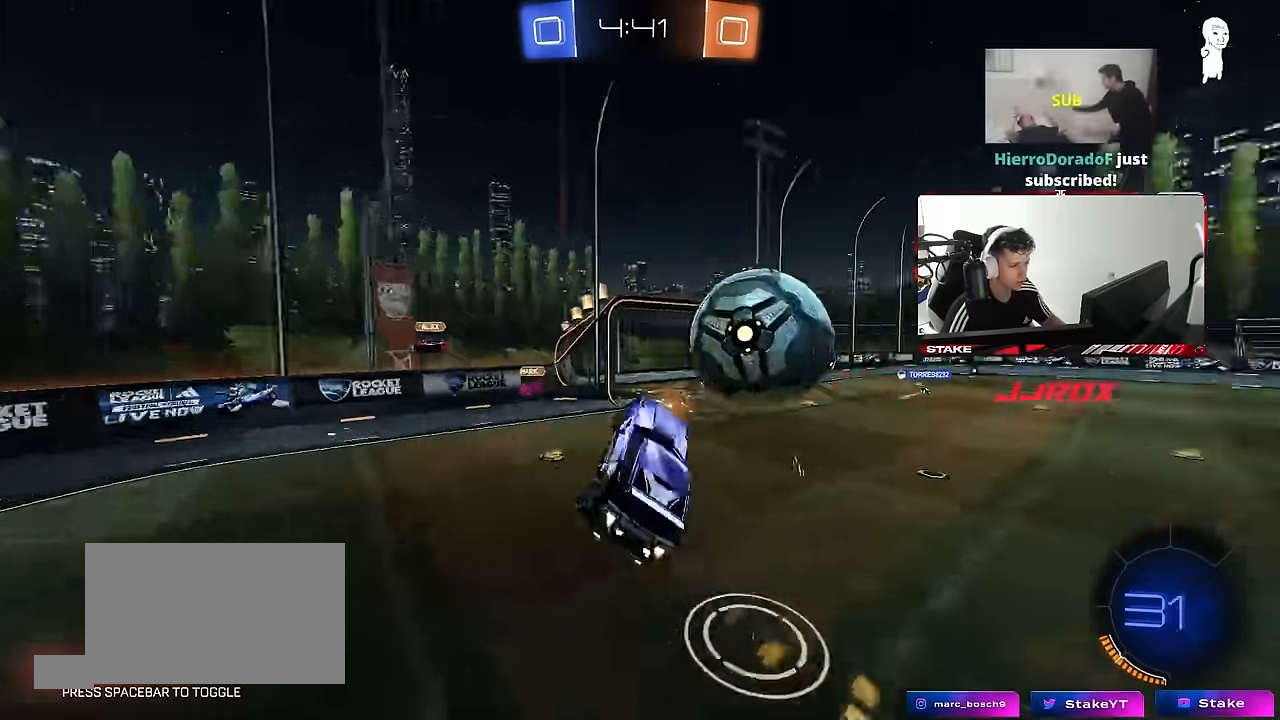
{"keys": ["a", "s", "shift"], "mouse": [], "events": [[17, "mouse_right", "up"], [34, "mouse_left", "up"], [100, "shift", "up"], [200, "a", "down"], [234, "d", "up"], [484, "shift", "down"]]}
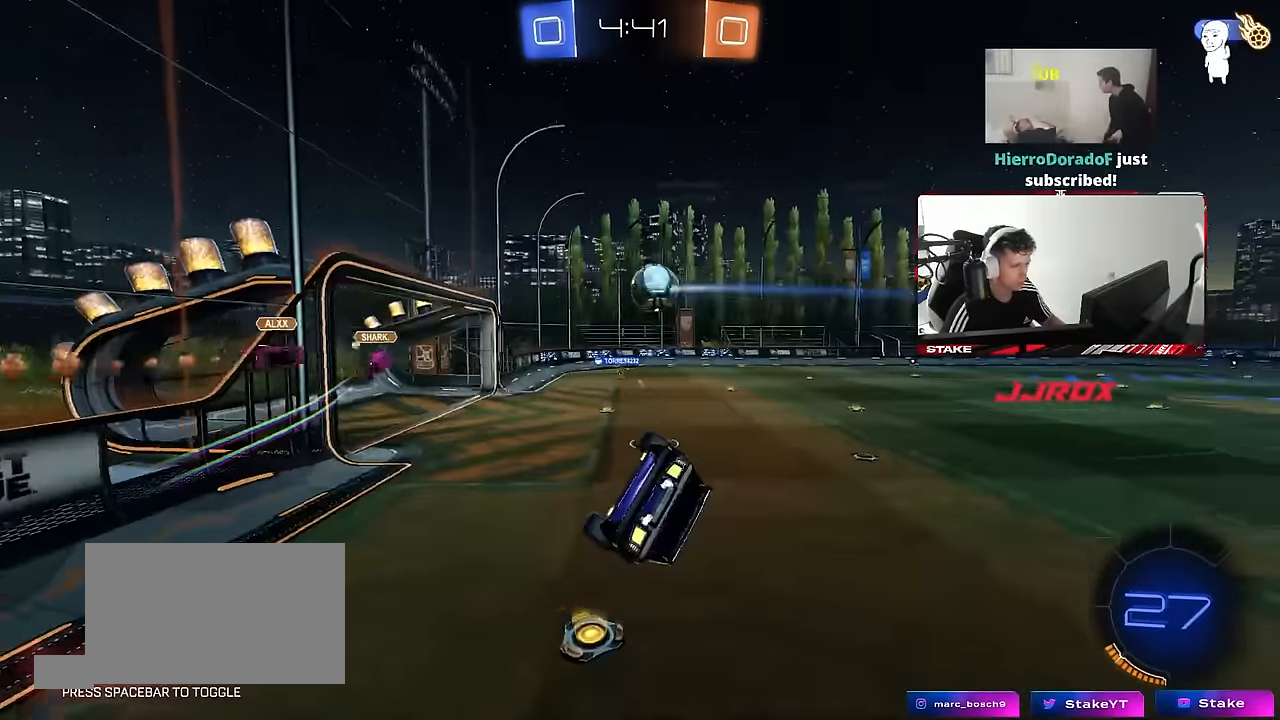
{"keys": ["d", "w"], "mouse": [], "events": [[117, "shift", "up"], [167, "a", "up"], [217, "s", "up"], [250, "d", "down"], [350, "d", "up"], [400, "w", "down"], [500, "d", "down"]]}
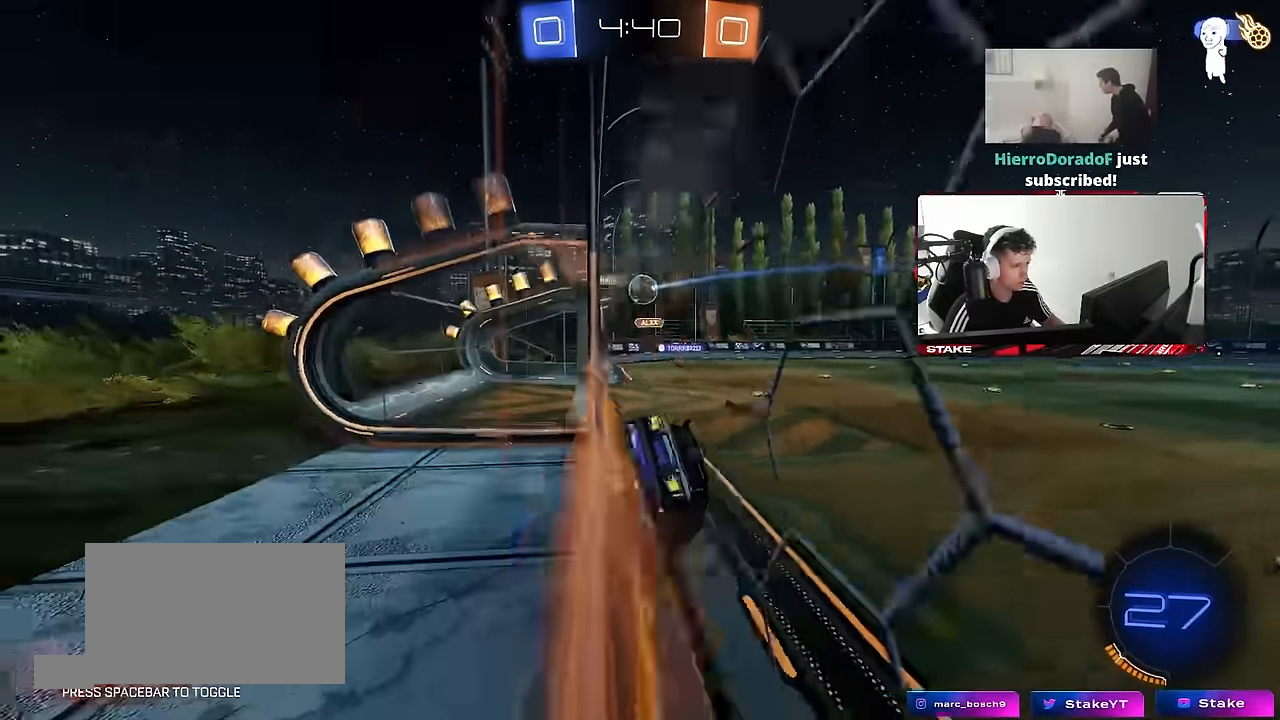
{"keys": ["d", "w"], "mouse": [], "events": [[267, "d", "up"], [417, "d", "down"]]}
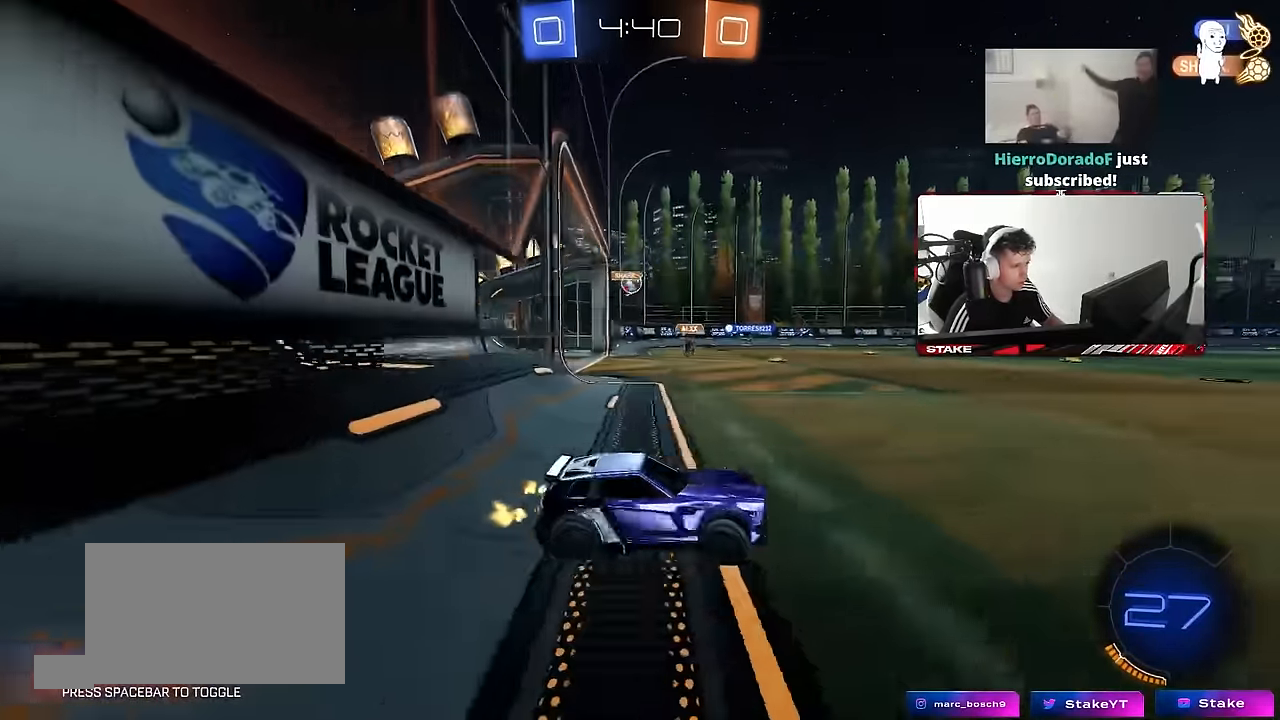
{"keys": ["w"], "mouse": ["left"], "events": [[100, "d", "up"], [150, "a", "down"], [334, "a", "up"], [434, "mouse_left", "down"]]}
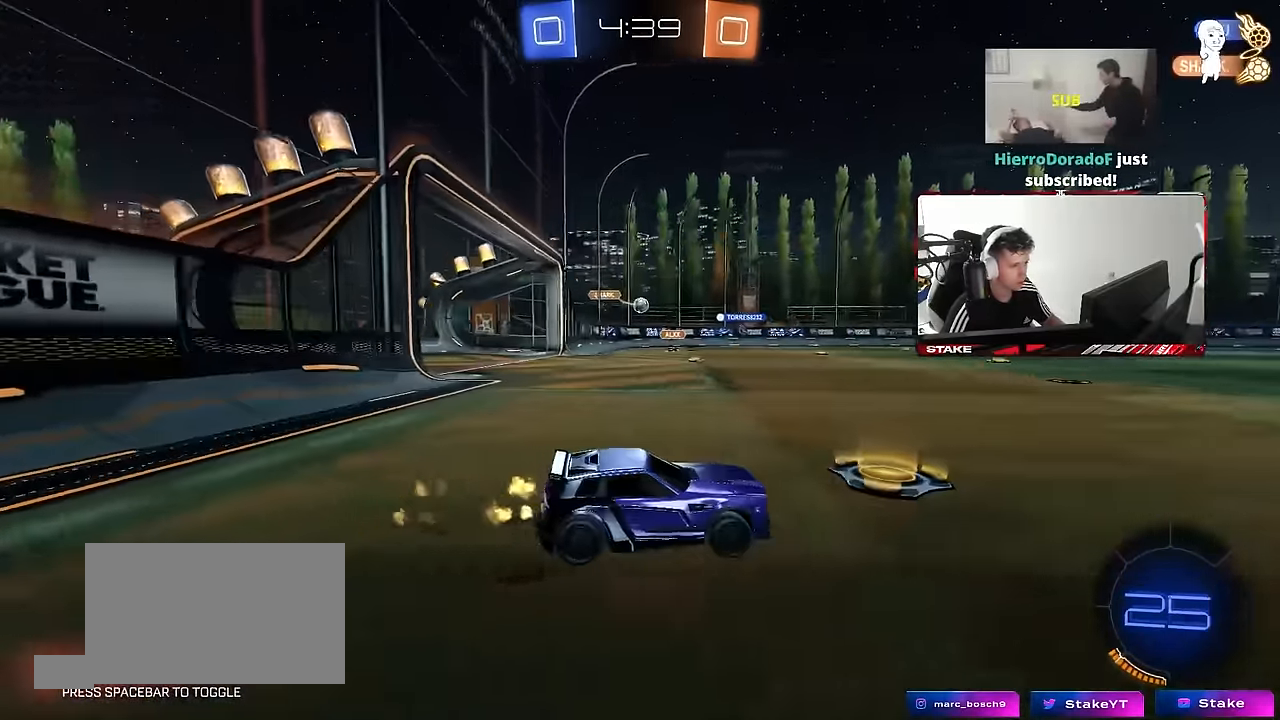
{"keys": ["a", "w"], "mouse": [], "events": [[167, "a", "down"], [217, "mouse_left", "up"]]}
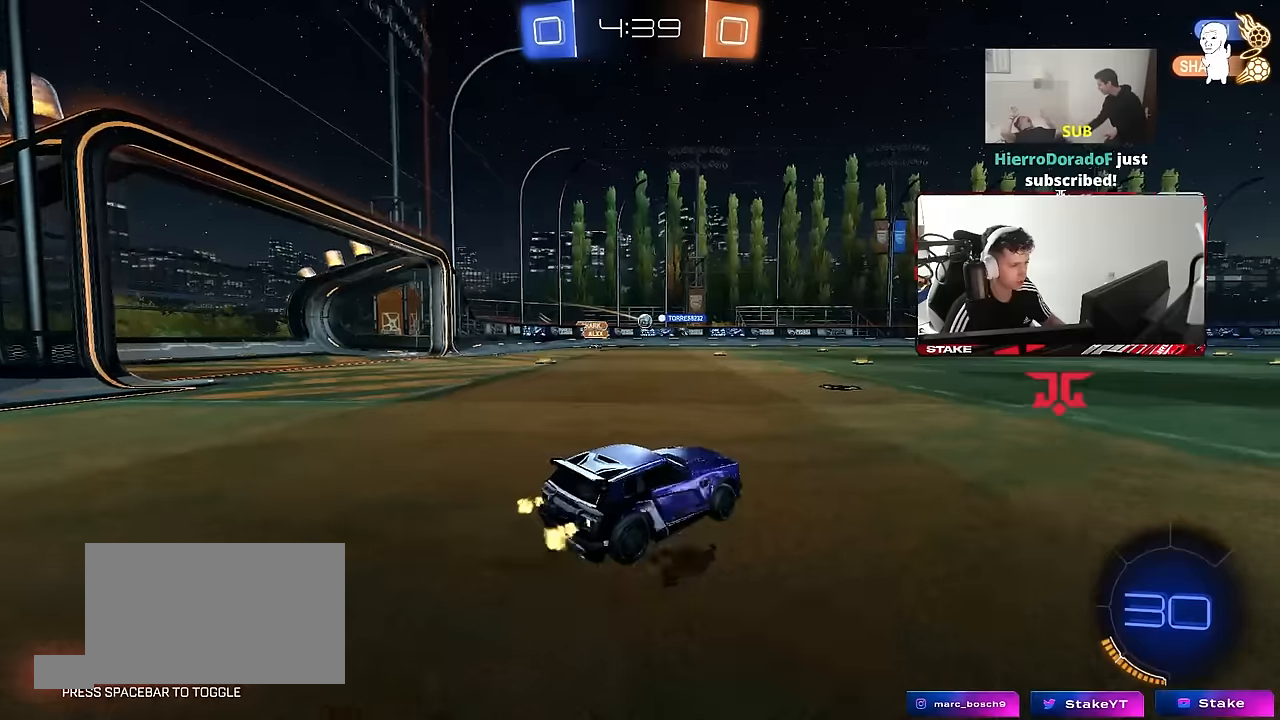
{"keys": ["w"], "mouse": [], "events": [[84, "a", "up"], [367, "a", "down"], [500, "a", "up"]]}
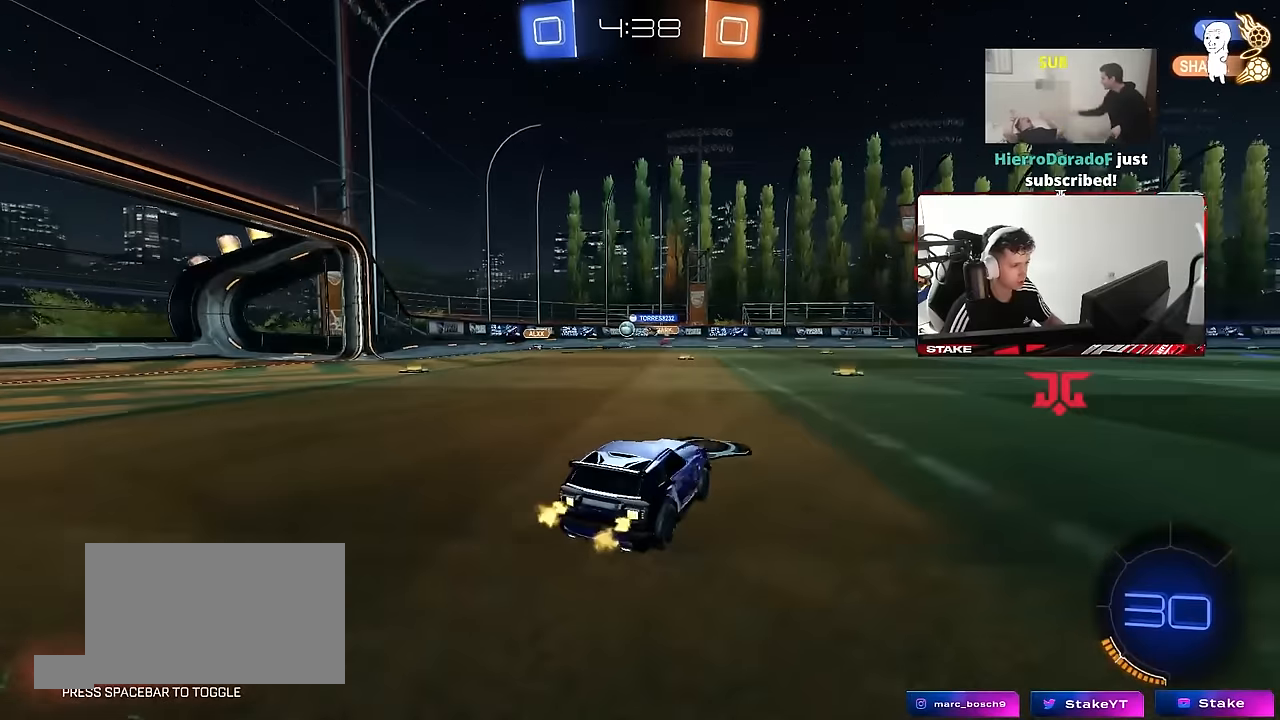
{"keys": ["a", "w"], "mouse": [], "events": [[50, "d", "down"], [250, "d", "up"], [484, "a", "down"]]}
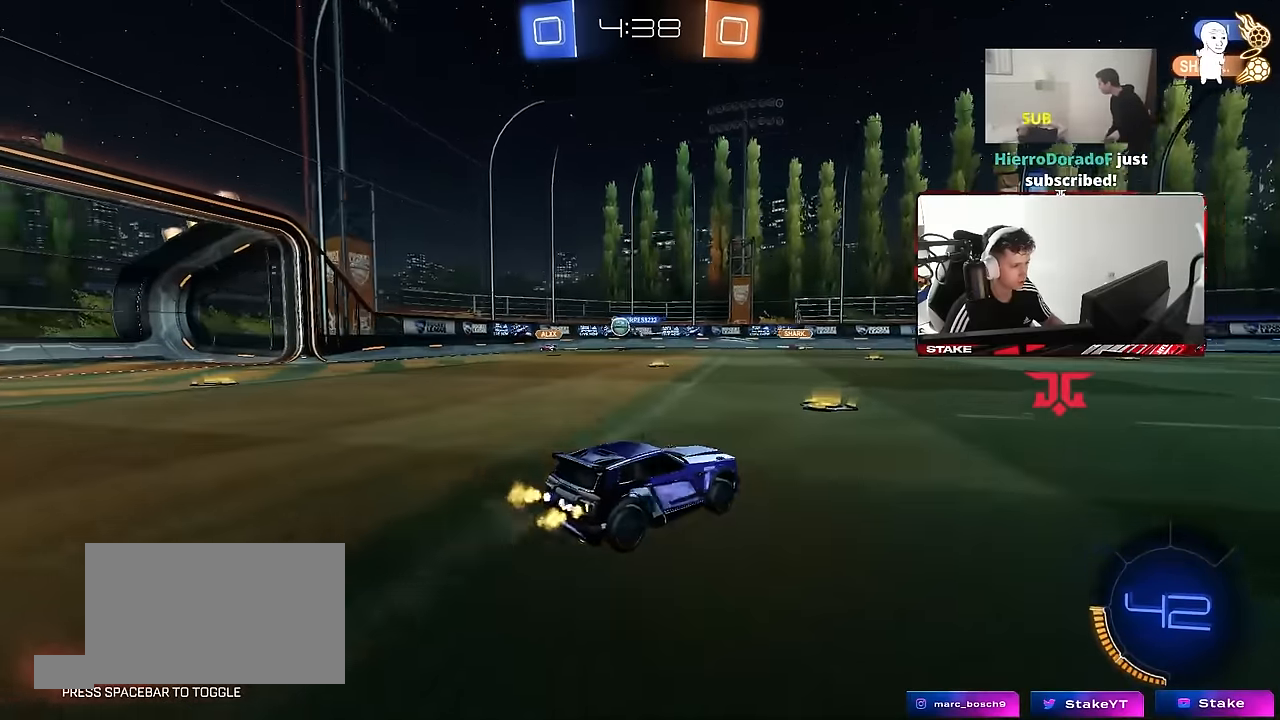
{"keys": ["w"], "mouse": ["left"], "events": [[117, "a", "up"], [117, "mouse_left", "down"], [217, "d", "down"], [350, "d", "up"]]}
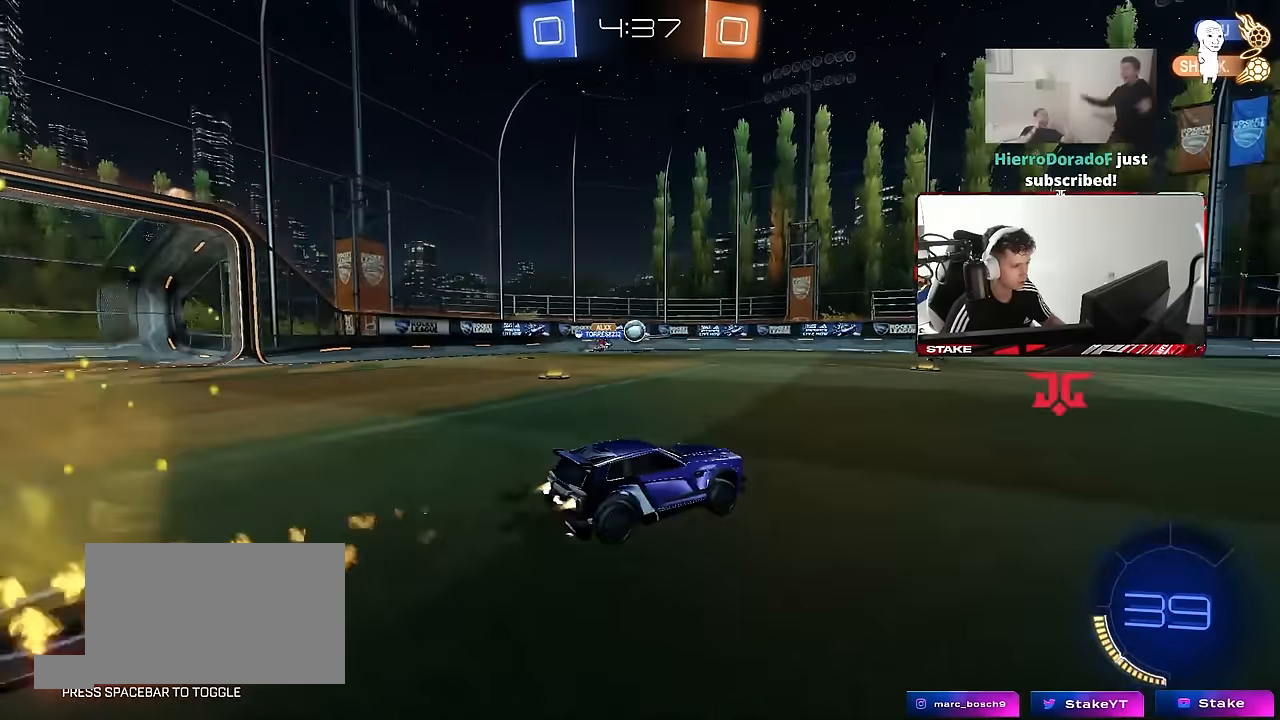
{"keys": ["w"], "mouse": ["left"], "events": [[34, "a", "down"], [84, "mouse_left", "up"], [134, "a", "up"], [184, "d", "down"], [184, "mouse_left", "down"], [417, "d", "up"]]}
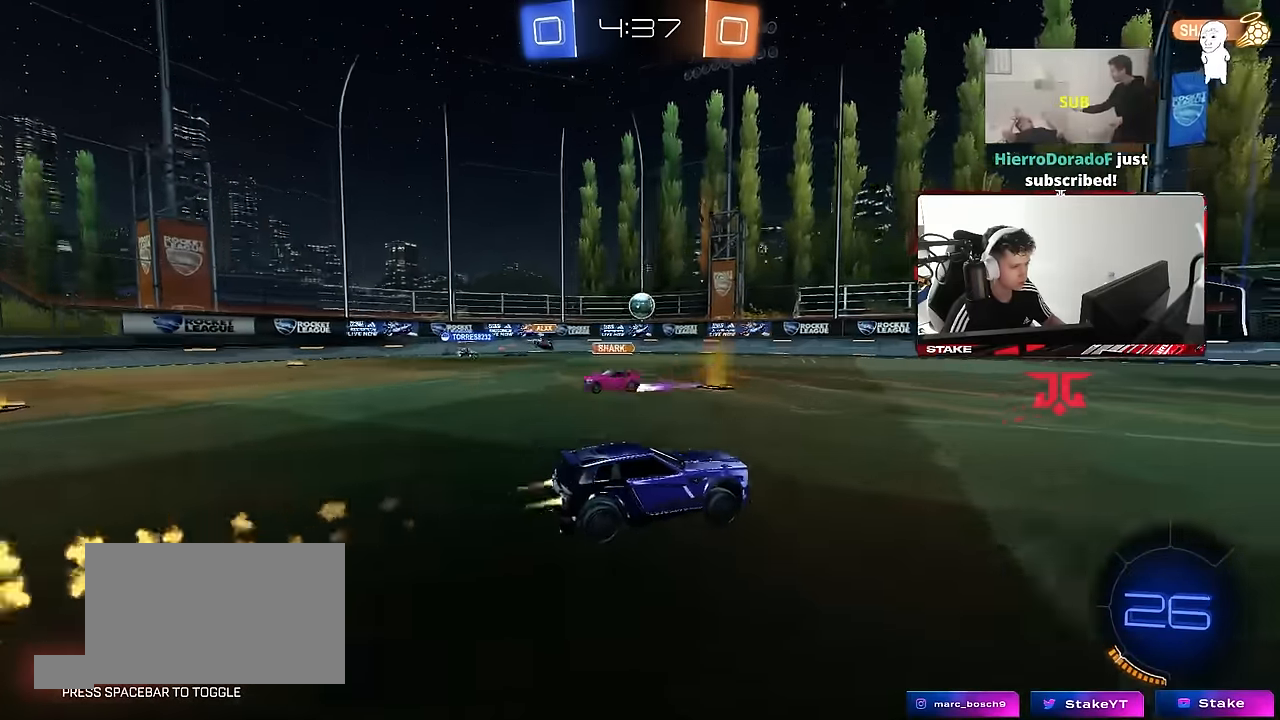
{"keys": ["w"], "mouse": [], "events": [[134, "mouse_left", "up"]]}
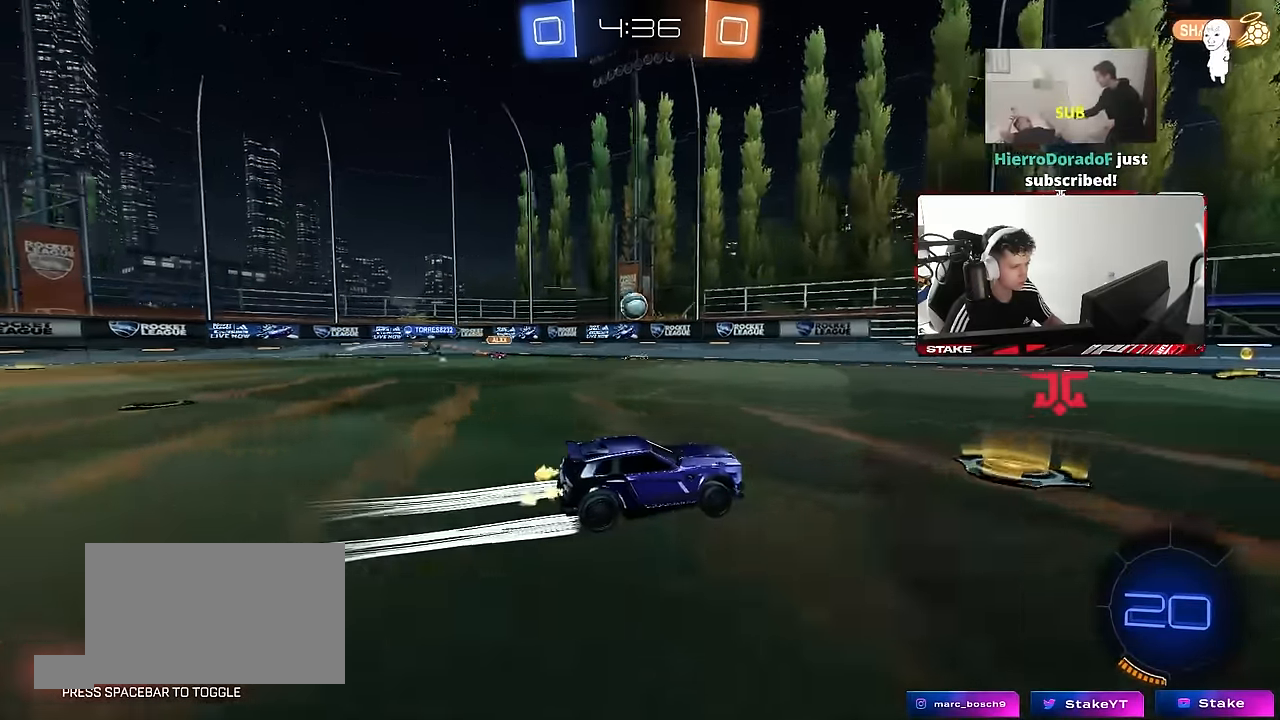
{"keys": ["d", "w"], "mouse": ["left"], "events": [[117, "a", "down"], [117, "shift", "down"], [217, "mouse_left", "down"], [217, "shift", "up"], [450, "a", "up"], [450, "d", "down"]]}
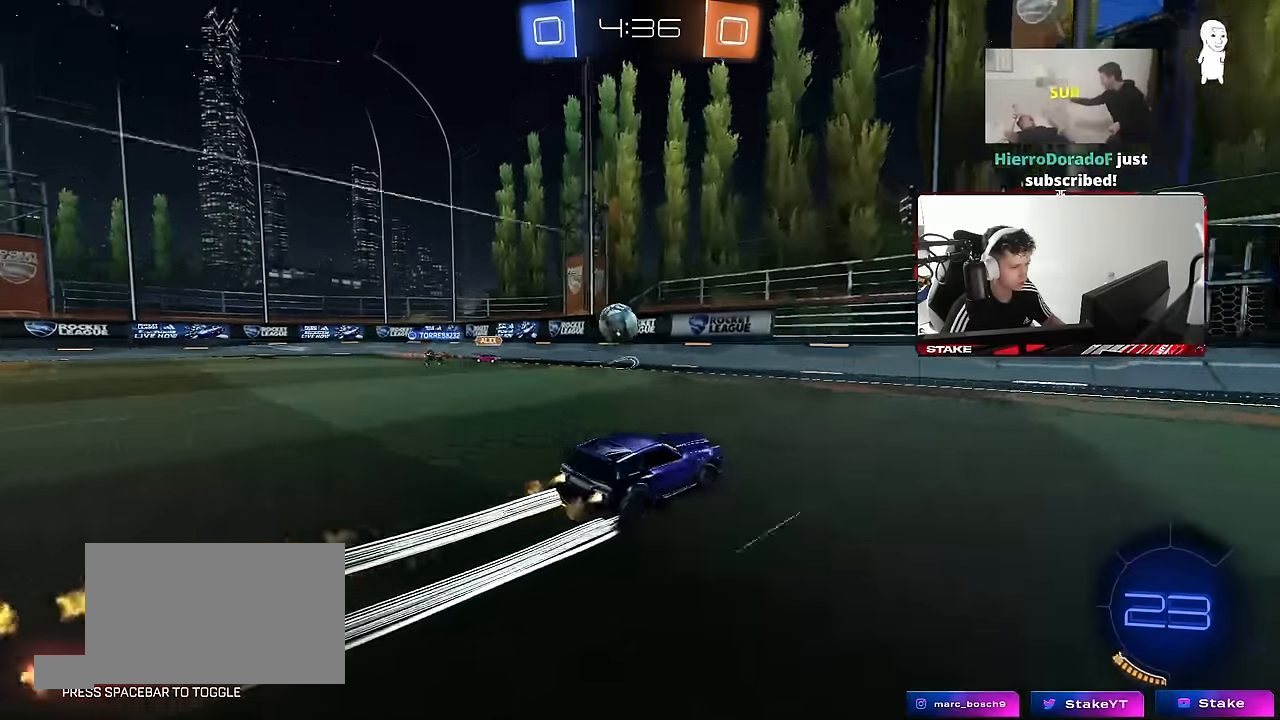
{"keys": ["d", "w"], "mouse": [], "events": [[34, "mouse_left", "up"], [34, "shift", "down"], [134, "shift", "up"]]}
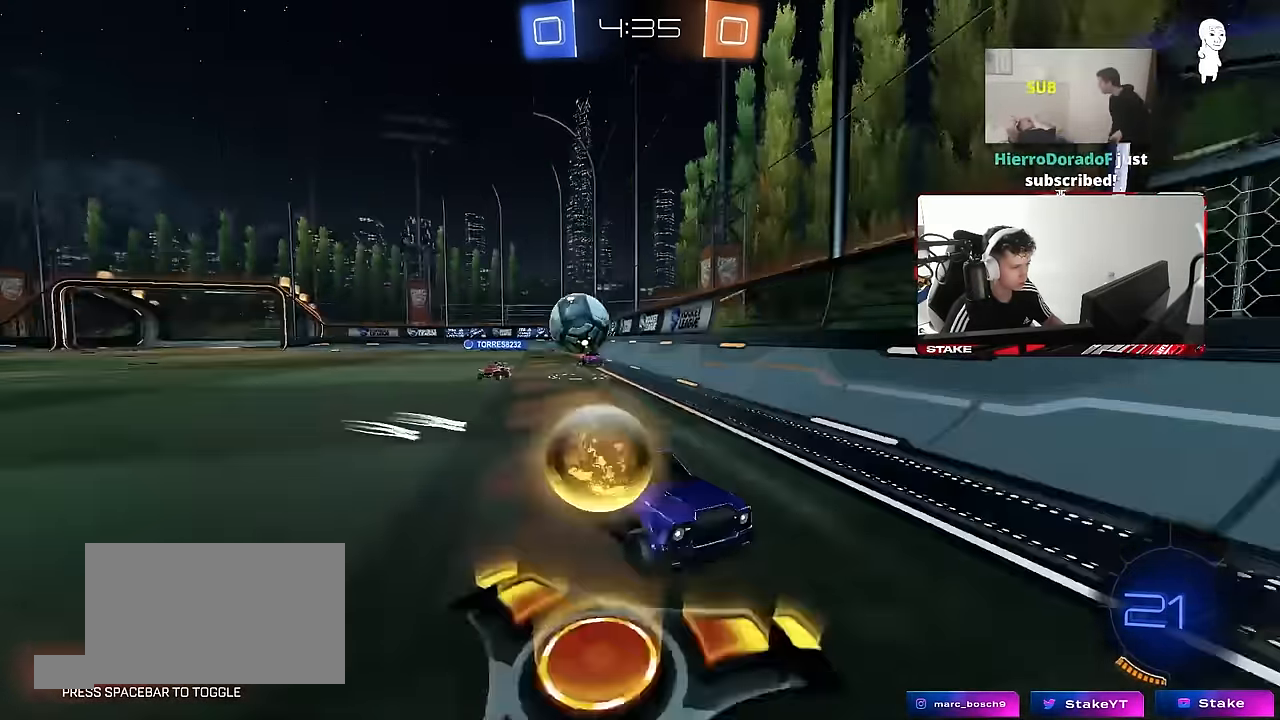
{"keys": ["d", "w"], "mouse": ["left"], "events": [[100, "d", "up"], [250, "mouse_left", "down"], [284, "d", "down"], [284, "mouse_left", "up"], [384, "mouse_left", "down"], [384, "shift", "down"], [484, "shift", "up"]]}
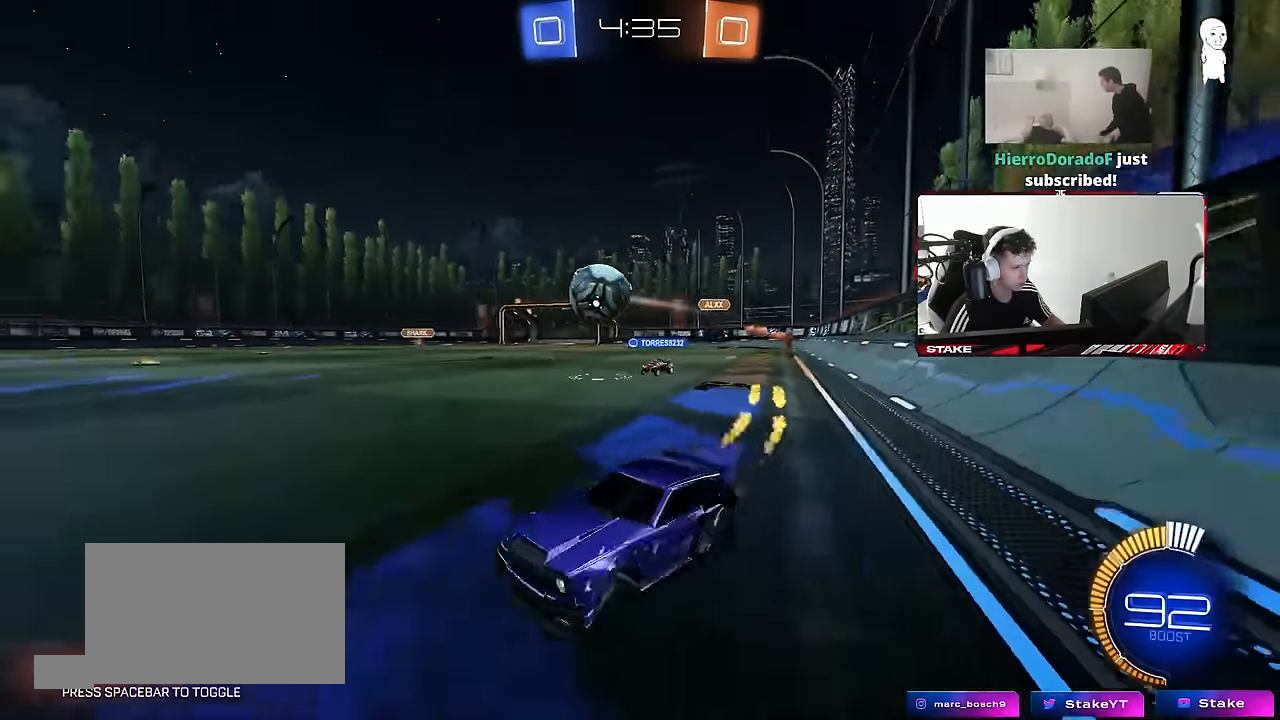
{"keys": ["d", "w"], "mouse": [], "events": [[167, "d", "up"], [500, "d", "down"], [500, "mouse_left", "up"]]}
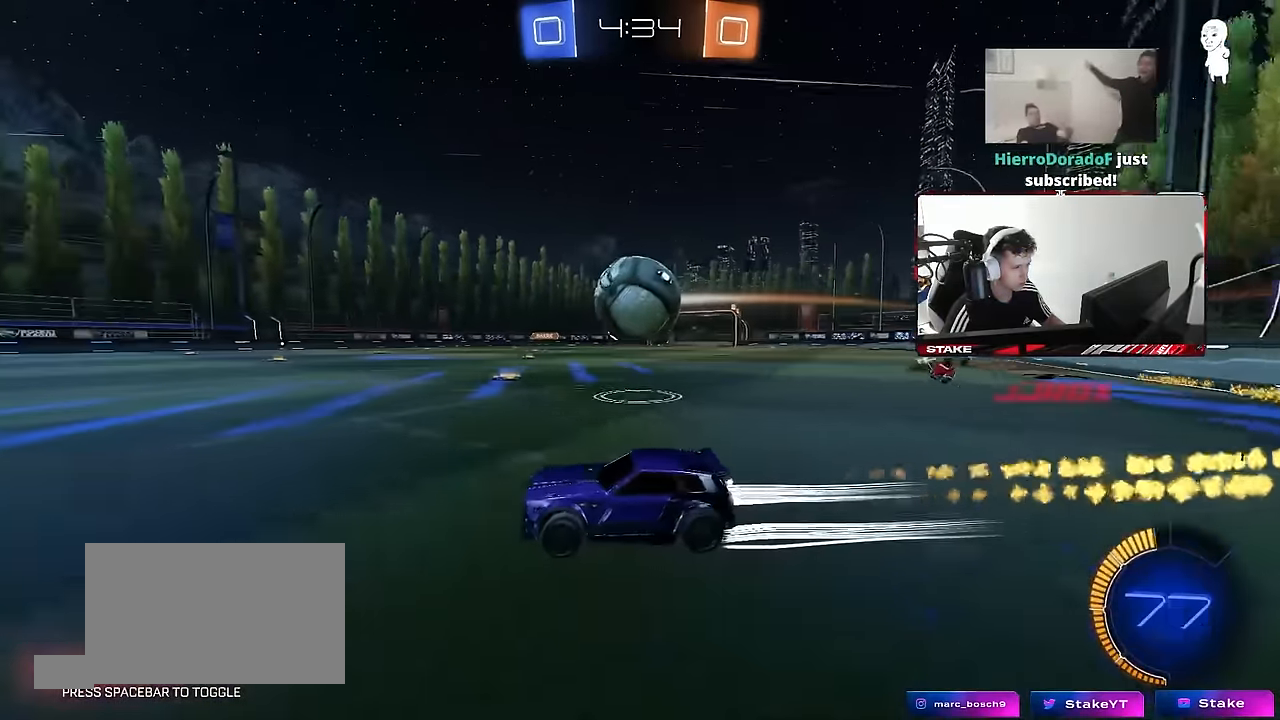
{"keys": ["w"], "mouse": [], "events": [[84, "w", "up"], [134, "d", "up"], [184, "a", "down"], [184, "mouse_left", "down"], [184, "s", "down"], [234, "s", "up"], [367, "a", "up"], [367, "w", "down"], [467, "mouse_left", "up"]]}
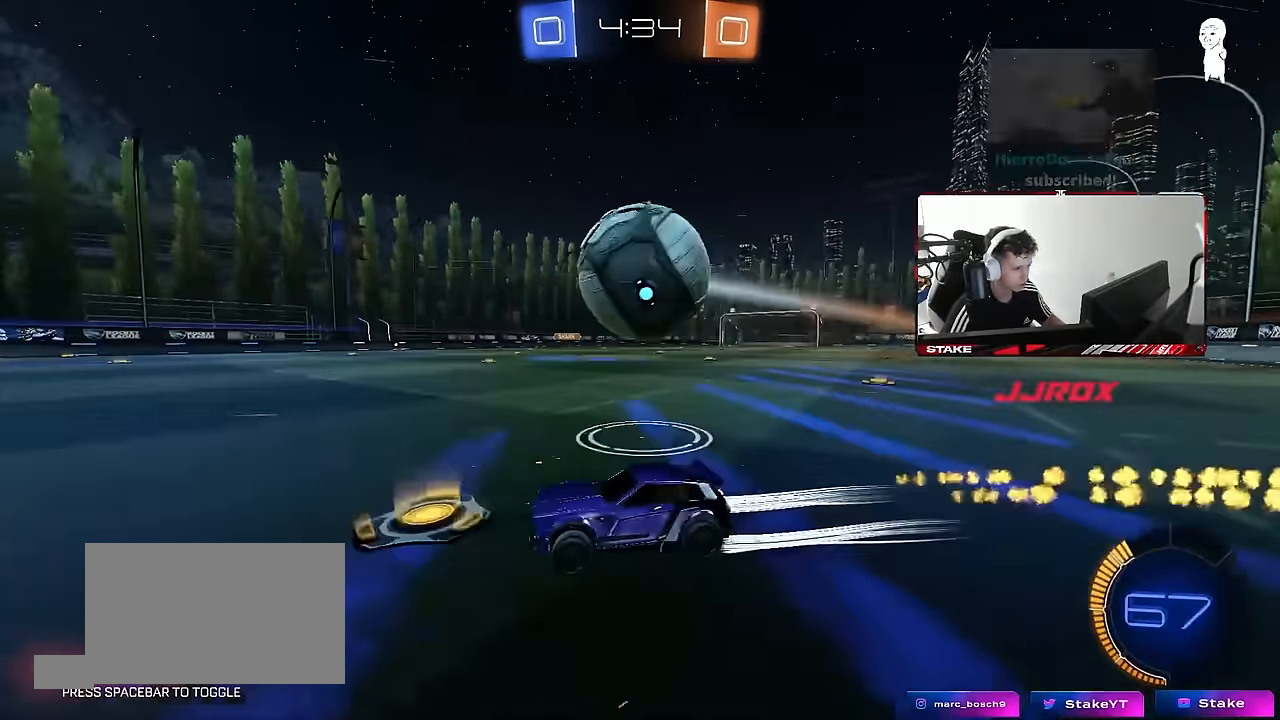
{"keys": ["w"], "mouse": ["left"], "events": [[50, "d", "down"], [250, "d", "up"], [384, "mouse_left", "down"]]}
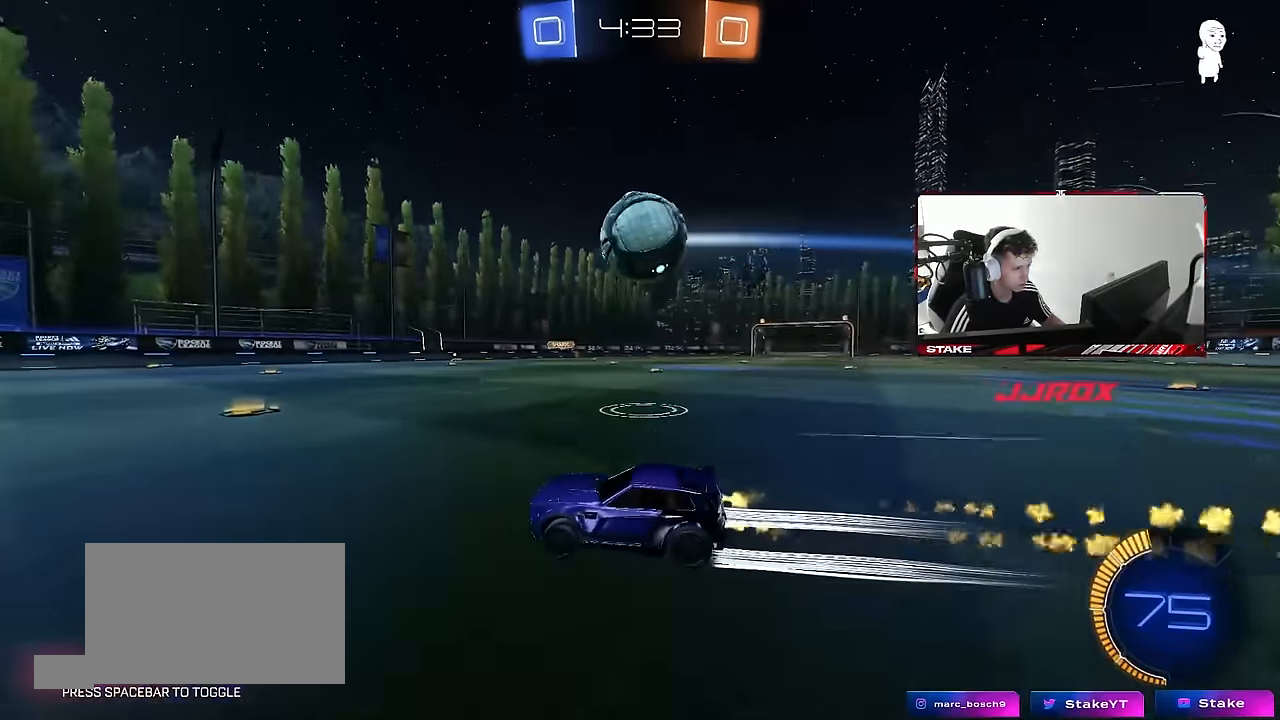
{"keys": ["w"], "mouse": [], "events": [[17, "mouse_left", "up"], [67, "d", "down"], [167, "d", "up"], [217, "mouse_left", "down"], [450, "mouse_left", "up"]]}
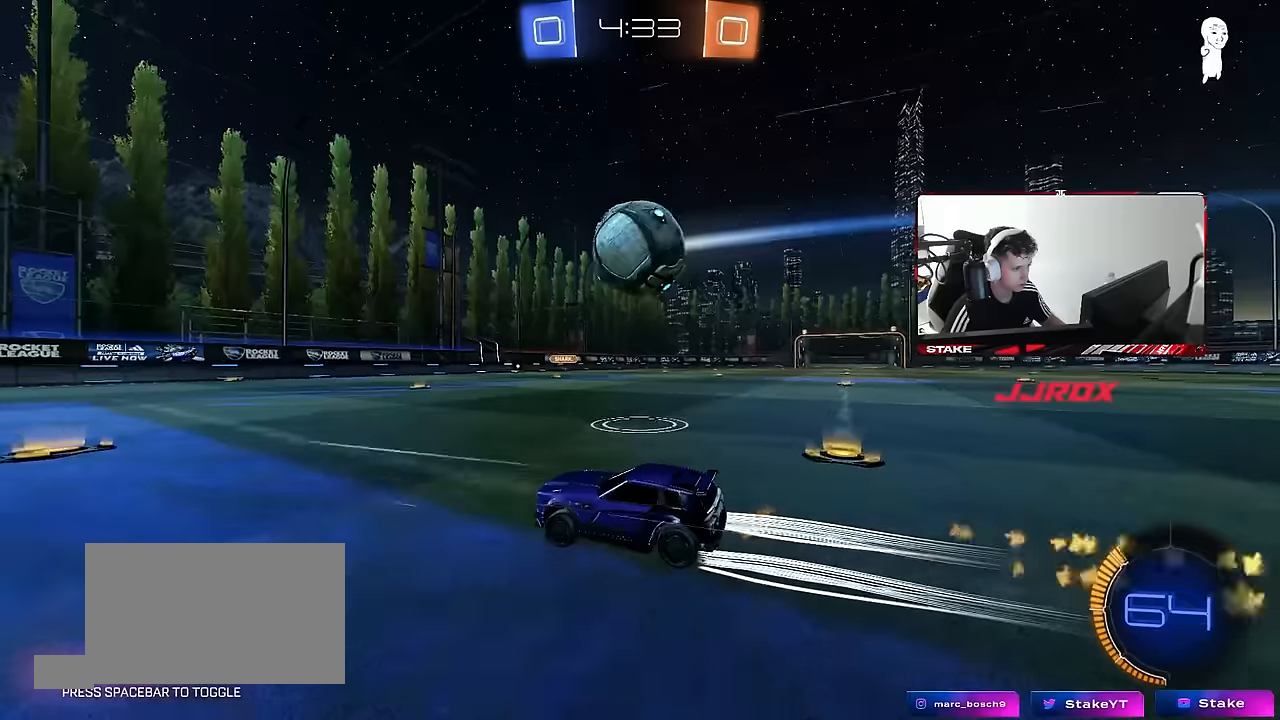
{"keys": ["a", "w"], "mouse": [], "events": [[234, "d", "down"], [234, "mouse_left", "down"], [317, "mouse_left", "up"], [367, "d", "up"], [467, "a", "down"]]}
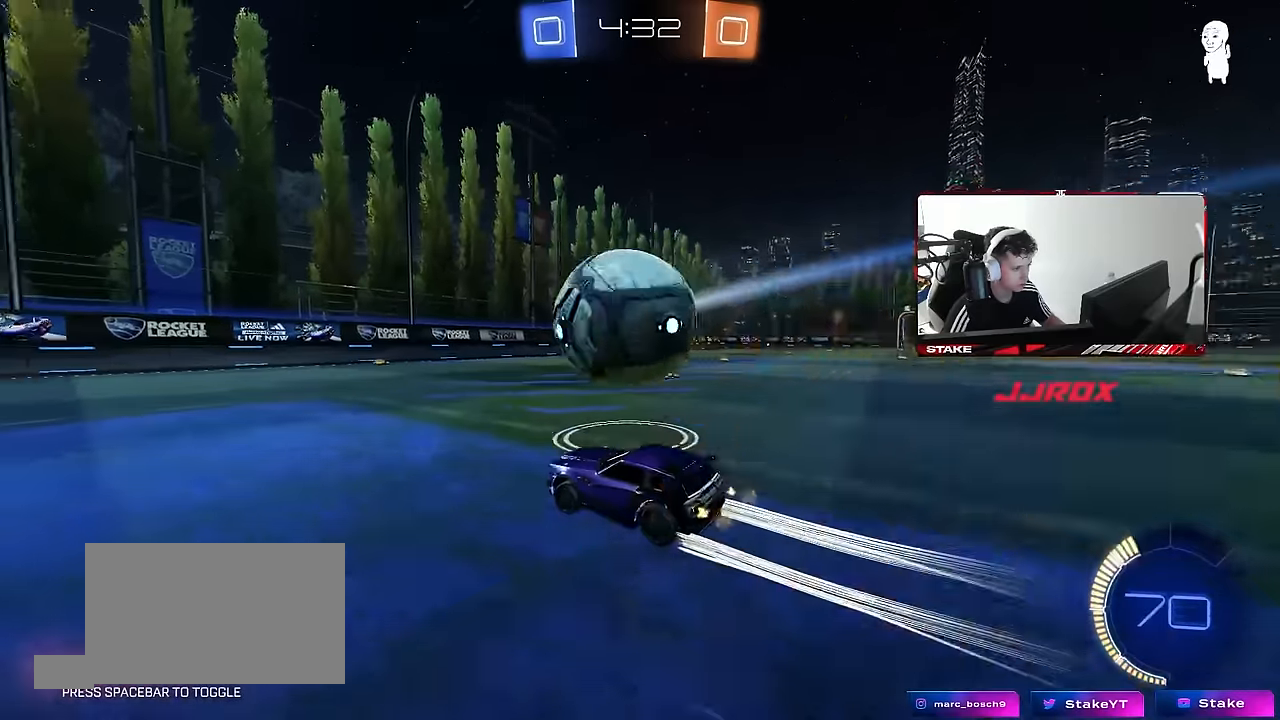
{"keys": [], "mouse": ["right"], "events": [[17, "shift", "down"], [50, "shift", "up"], [50, "w", "up"], [100, "d", "down"], [150, "a", "up"], [250, "d", "up"], [334, "d", "down"], [484, "d", "up"], [484, "mouse_right", "down"]]}
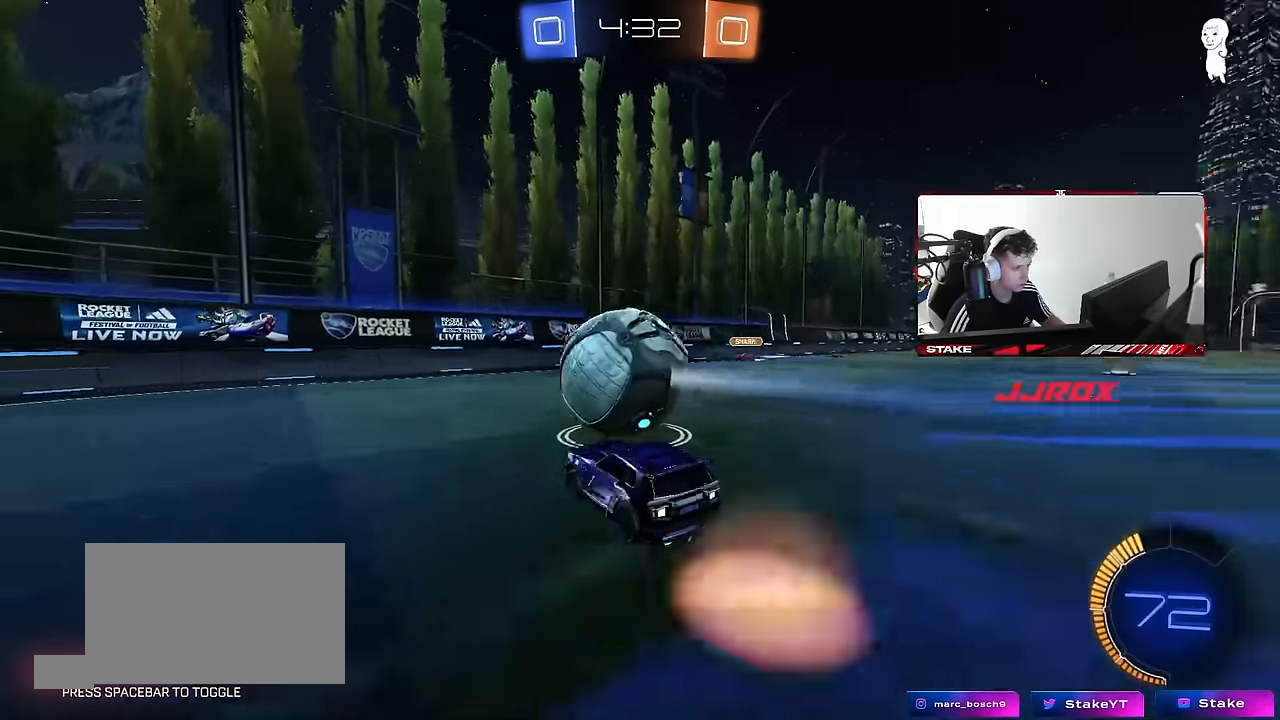
{"keys": ["a"], "mouse": [], "events": [[17, "a", "down"], [17, "s", "down"], [117, "shift", "down"], [217, "mouse_right", "up"], [267, "mouse_left", "down"], [267, "s", "up"], [267, "shift", "up"], [300, "shift", "down"], [350, "shift", "up"], [450, "mouse_left", "up"]]}
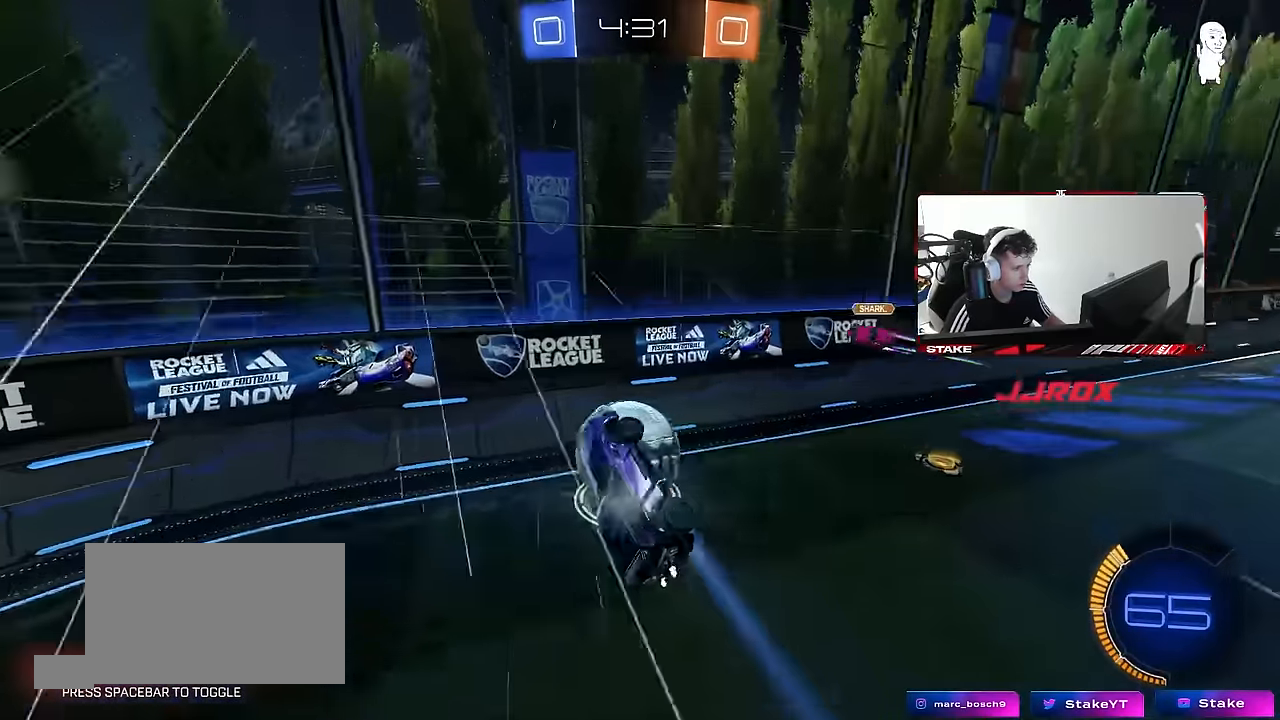
{"keys": ["d", "s", "shift"], "mouse": [], "events": [[84, "a", "up"], [84, "w", "down"], [184, "mouse_right", "down"], [234, "d", "down"], [234, "shift", "down"], [284, "mouse_right", "up"], [317, "s", "down"], [317, "w", "up"]]}
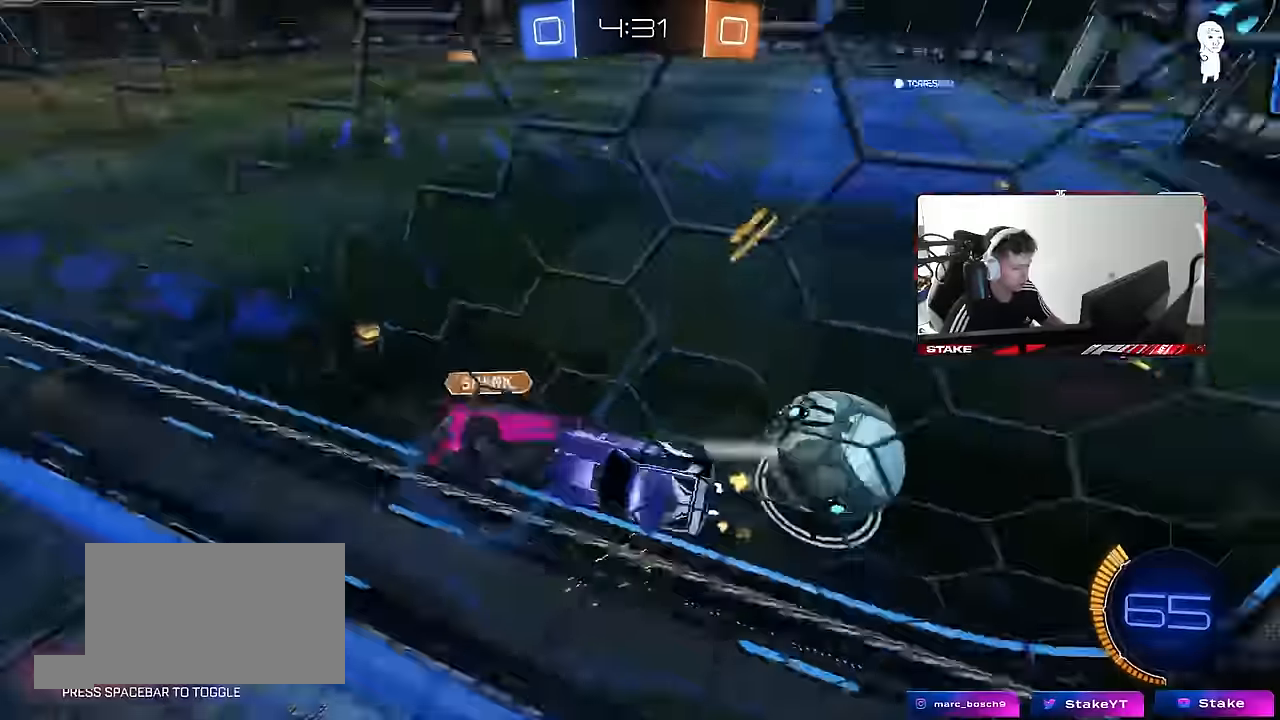
{"keys": ["shift"], "mouse": [], "events": [[50, "shift", "up"], [384, "shift", "down"], [434, "s", "up"], [484, "d", "up"]]}
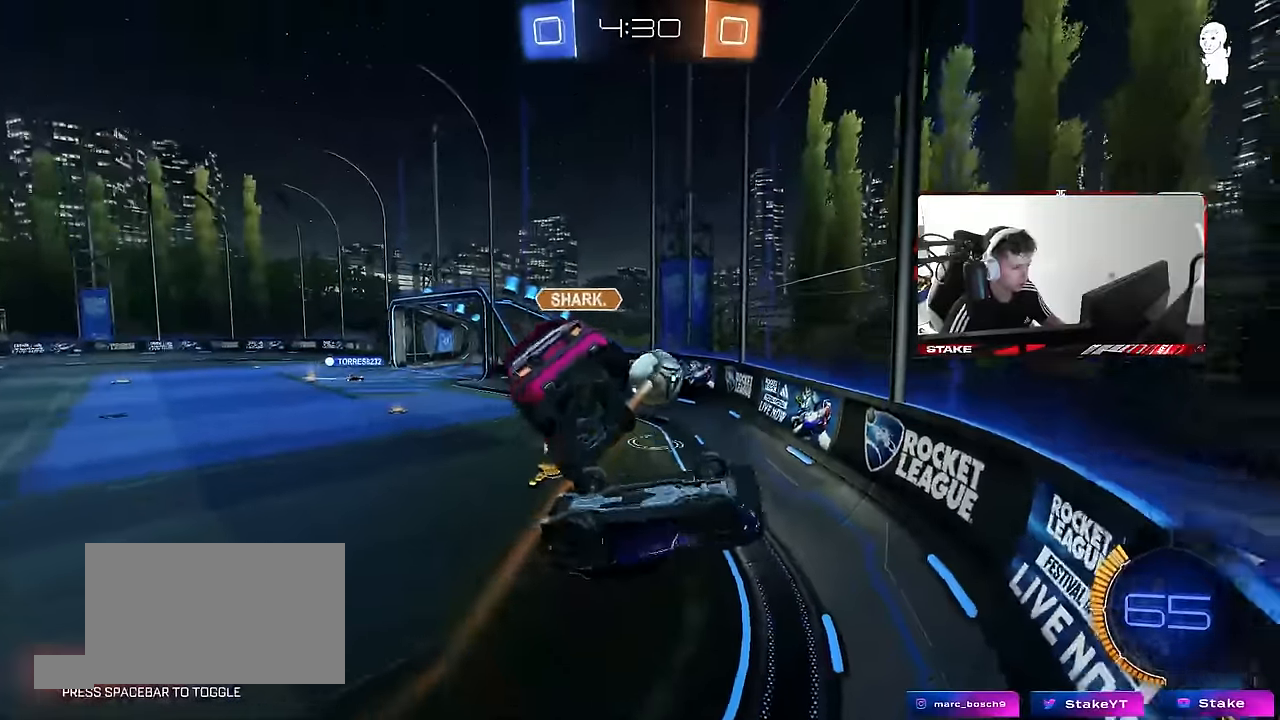
{"keys": ["a", "shift", "w"], "mouse": [], "events": [[17, "a", "down"], [67, "w", "down"], [300, "shift", "up"], [400, "shift", "down"]]}
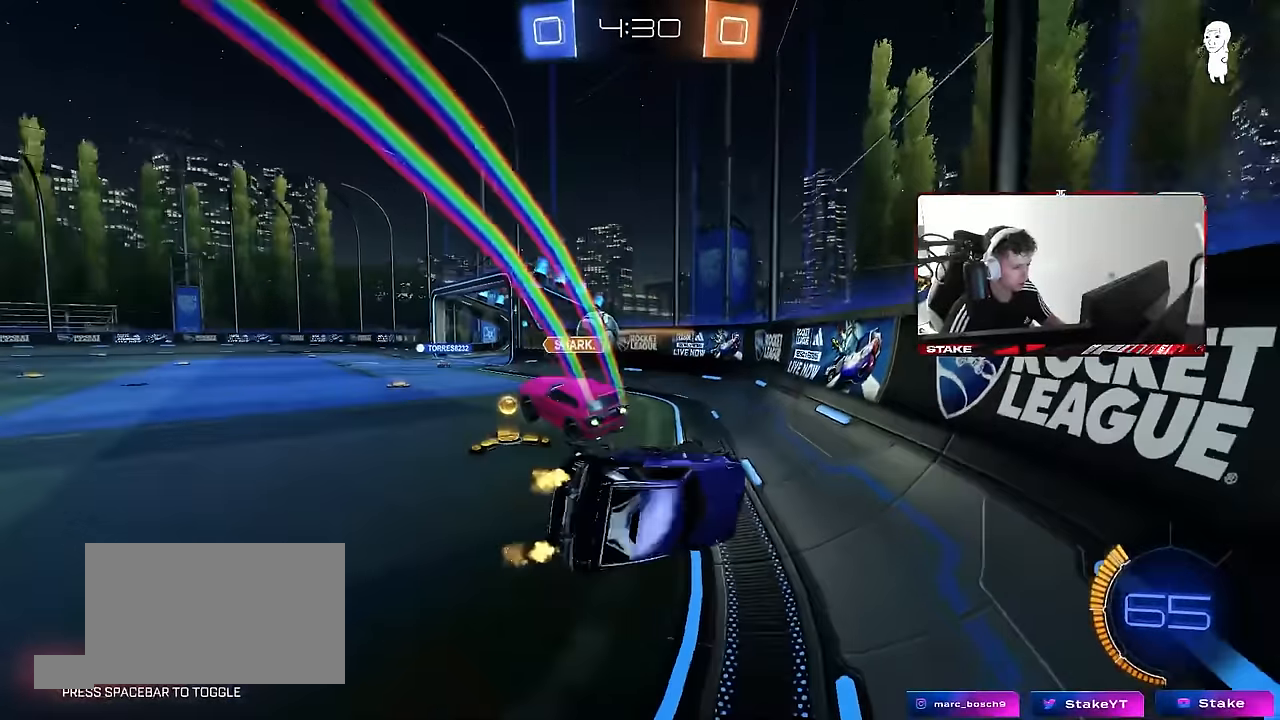
{"keys": ["a", "w"], "mouse": [], "events": [[134, "shift", "up"]]}
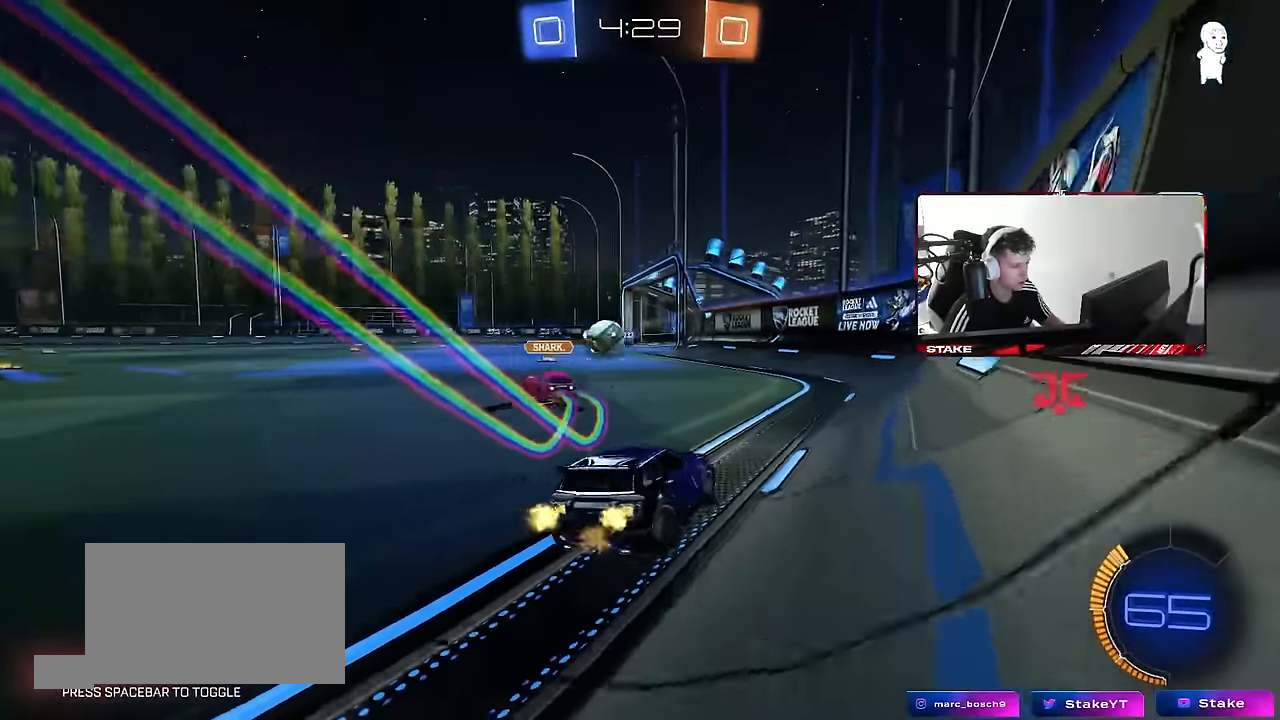
{"keys": ["w"], "mouse": [], "events": [[334, "a", "up"], [384, "d", "down"], [484, "d", "up"]]}
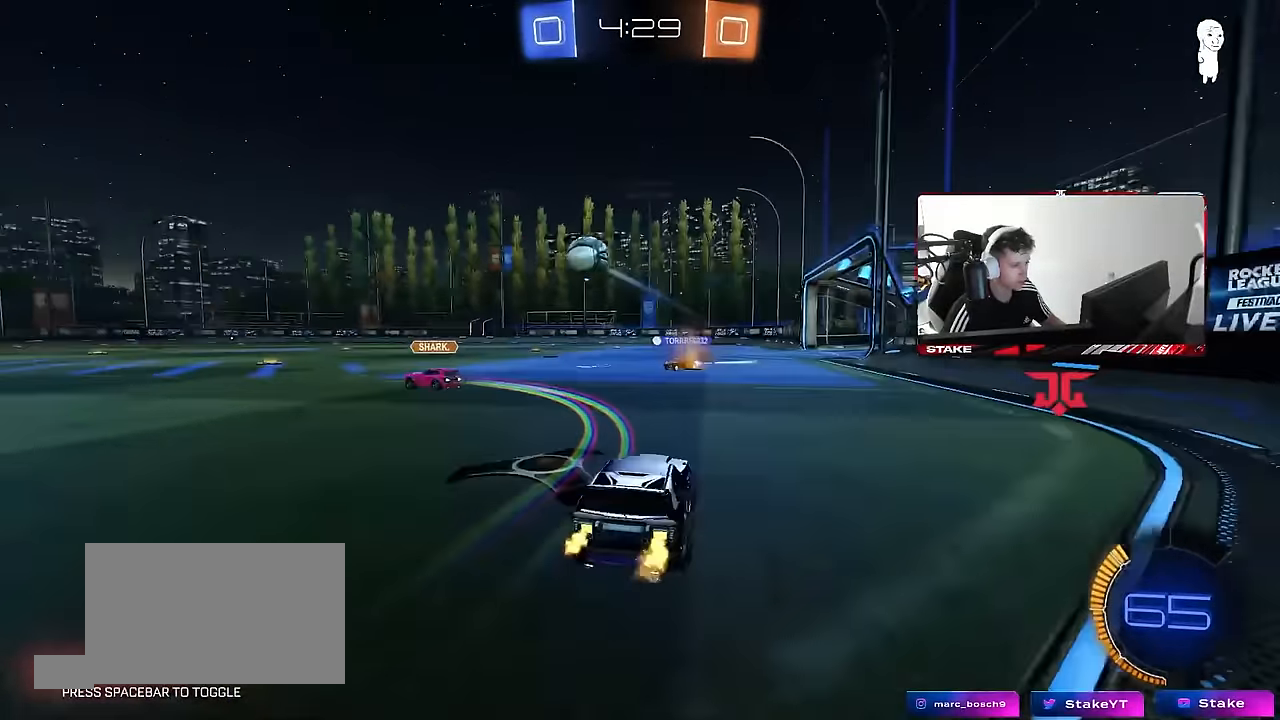
{"keys": ["d", "s", "shift"], "mouse": ["left", "right"], "events": [[167, "a", "down"], [250, "mouse_left", "down"], [250, "mouse_right", "down"], [300, "a", "up"], [350, "d", "down"], [350, "mouse_right", "up"], [350, "shift", "down"], [400, "mouse_right", "down"], [450, "s", "down"], [450, "w", "up"]]}
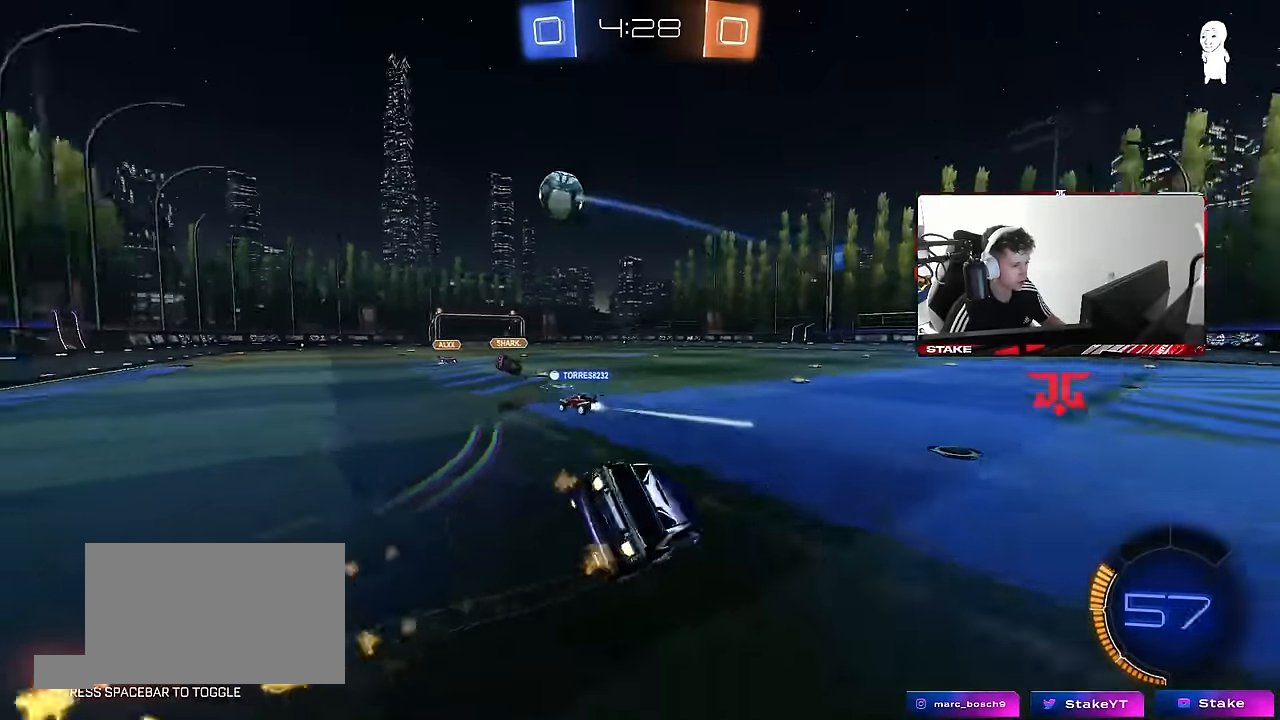
{"keys": ["d", "s", "shift"], "mouse": [], "events": [[84, "space", "down"], [134, "mouse_right", "up"], [184, "mouse_left", "up"], [267, "space", "up"], [317, "s", "up"], [417, "s", "down"]]}
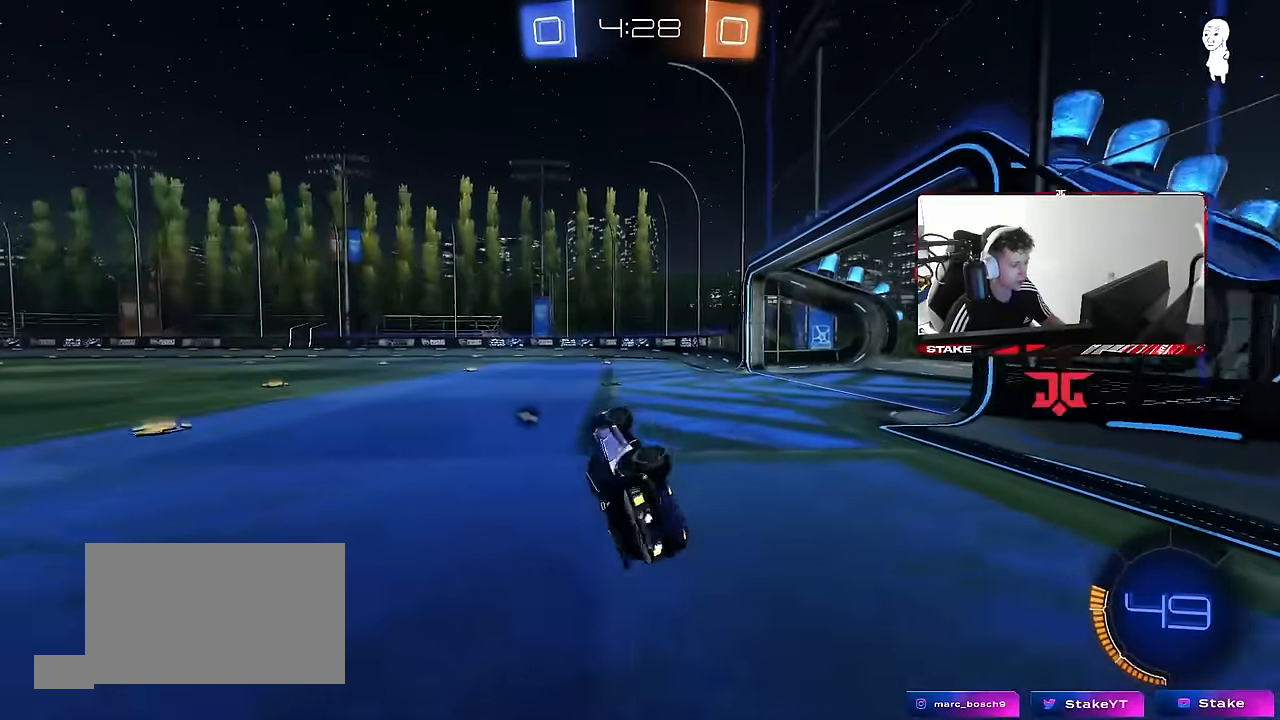
{"keys": ["a", "w"], "mouse": [], "events": [[150, "s", "up"], [150, "shift", "up"], [150, "space", "down"], [200, "d", "up"], [284, "space", "up"], [334, "w", "down"], [384, "a", "down"]]}